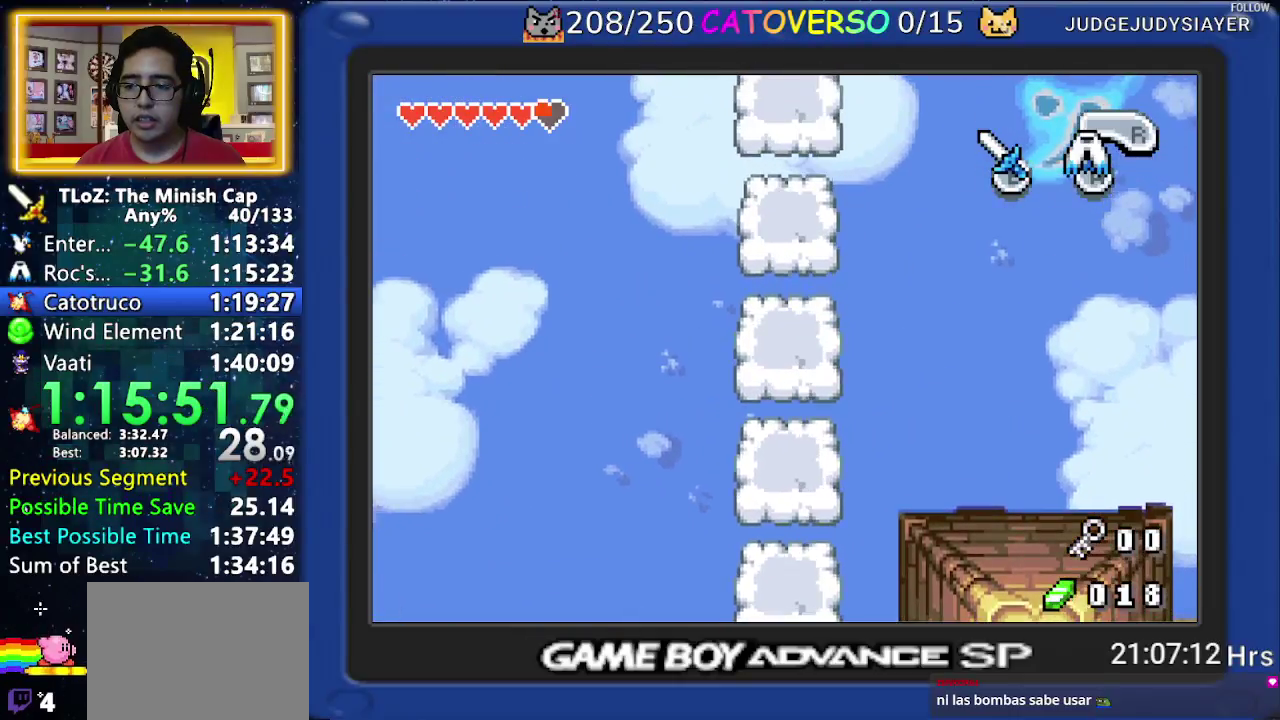
Gameplay with a controller (Nintendo layout); each line is a JSON object with the inputs held at the frame after it. "events" lists button and stick changes between this image and that frame as [ms after this image, input, new state], when the widget could be followed in between. Not read: L3 R3 START.
{"buttons": [], "events": [[400, "DPAD_UP", "up"], [450, "A", "up"]]}
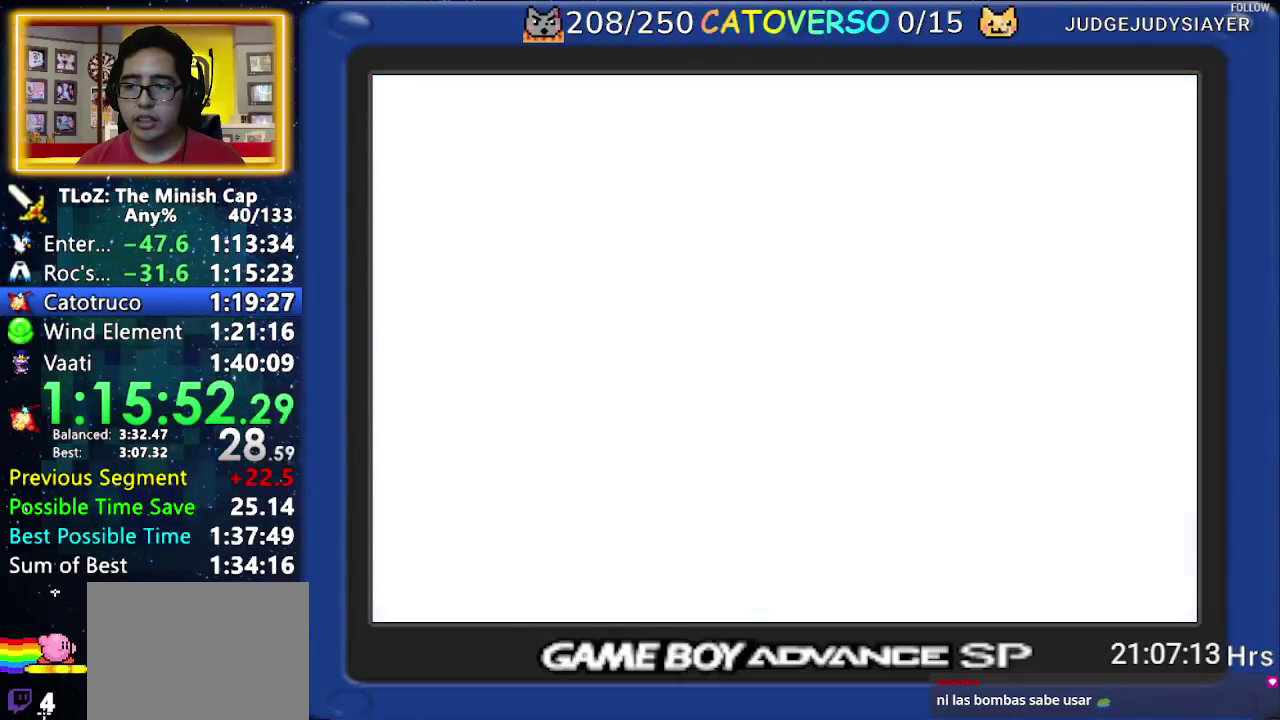
{"buttons": [], "events": []}
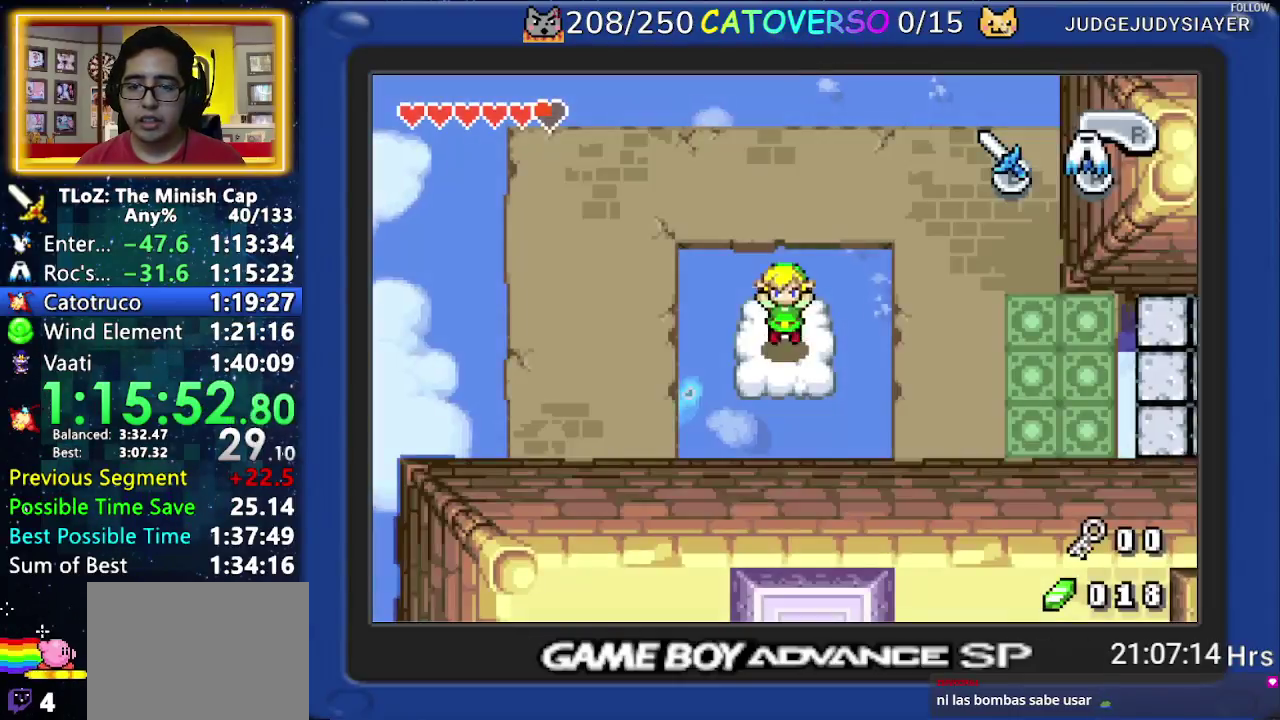
{"buttons": [], "events": []}
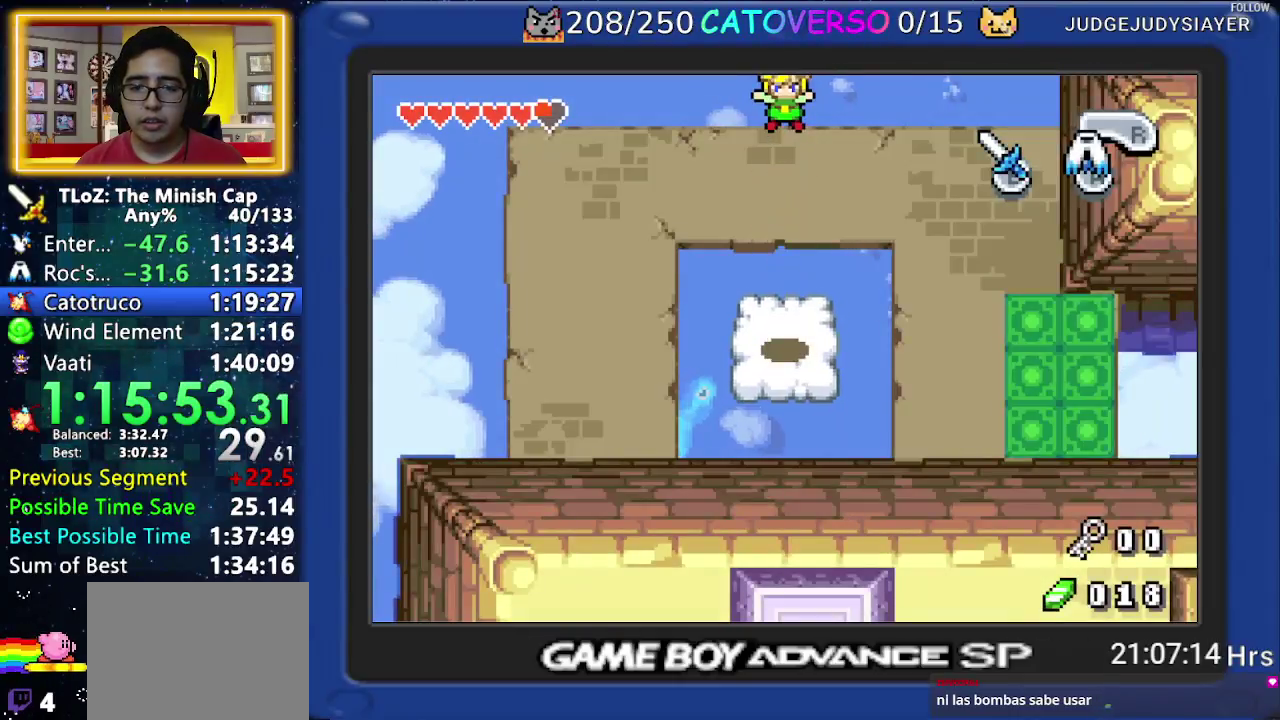
{"buttons": [], "events": []}
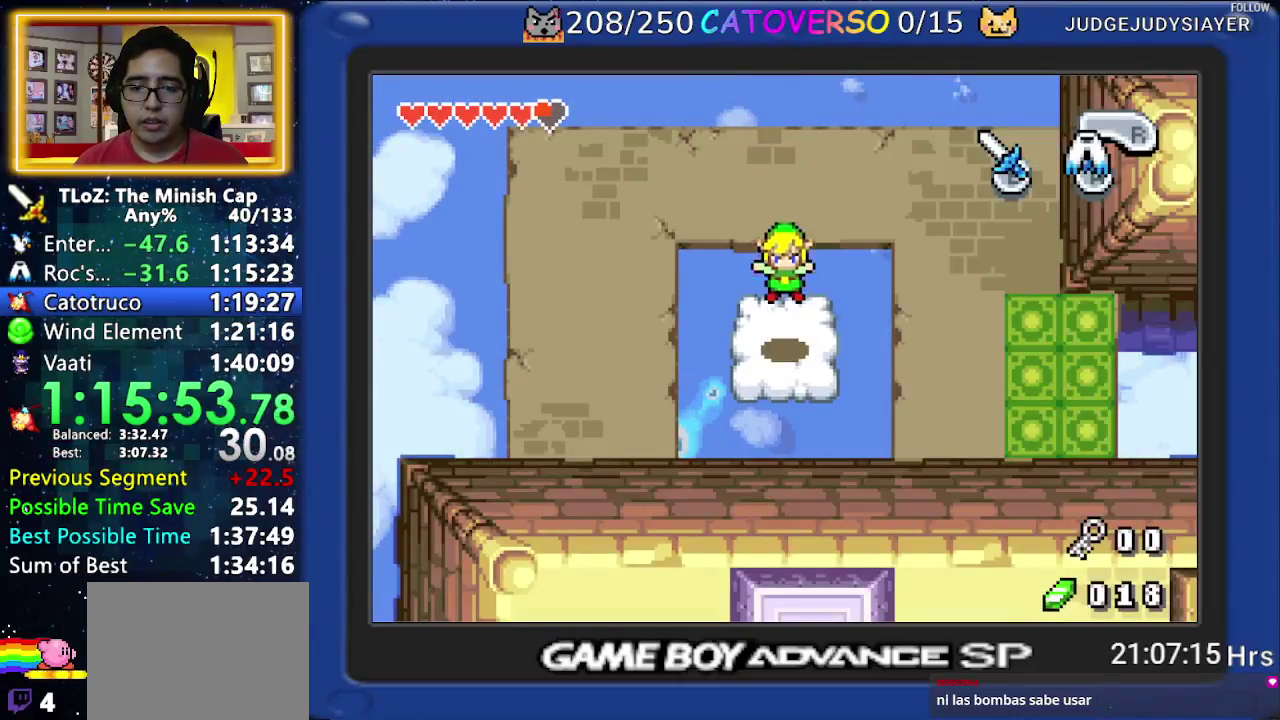
{"buttons": ["DPAD_RIGHT"], "events": [[233, "DPAD_RIGHT", "down"], [283, "A", "down"], [467, "A", "up"]]}
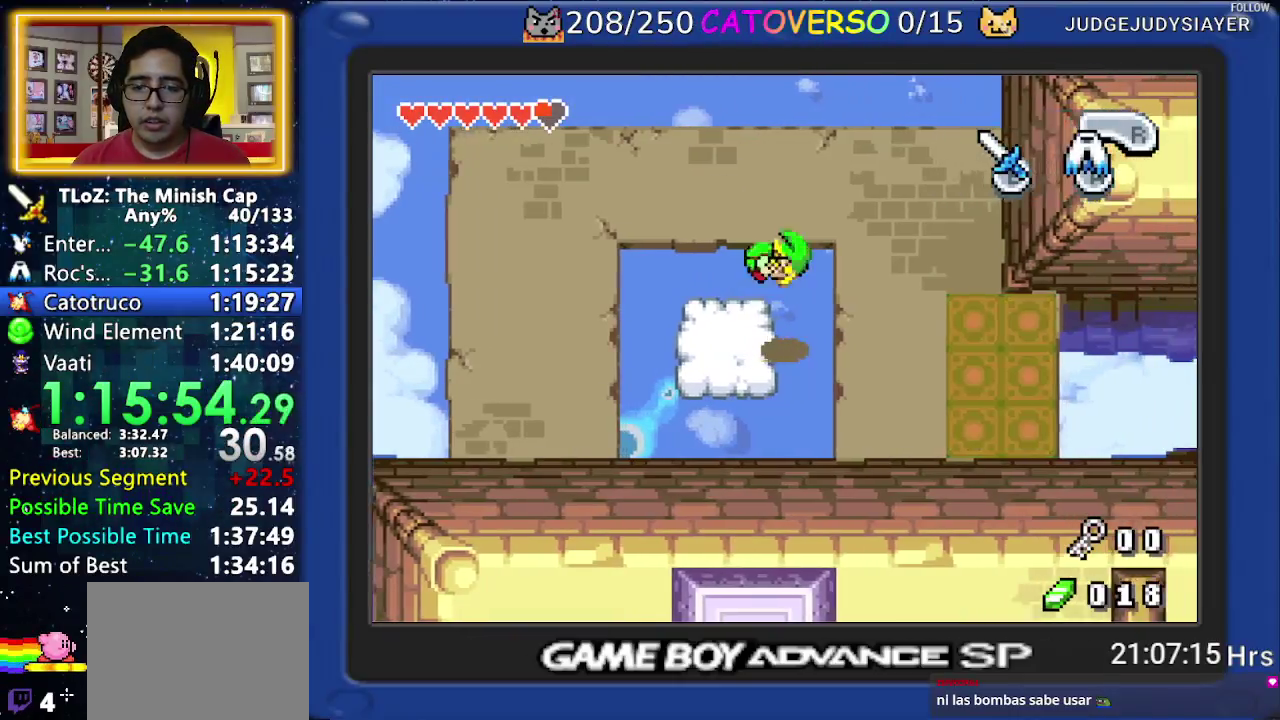
{"buttons": ["DPAD_RIGHT"], "events": []}
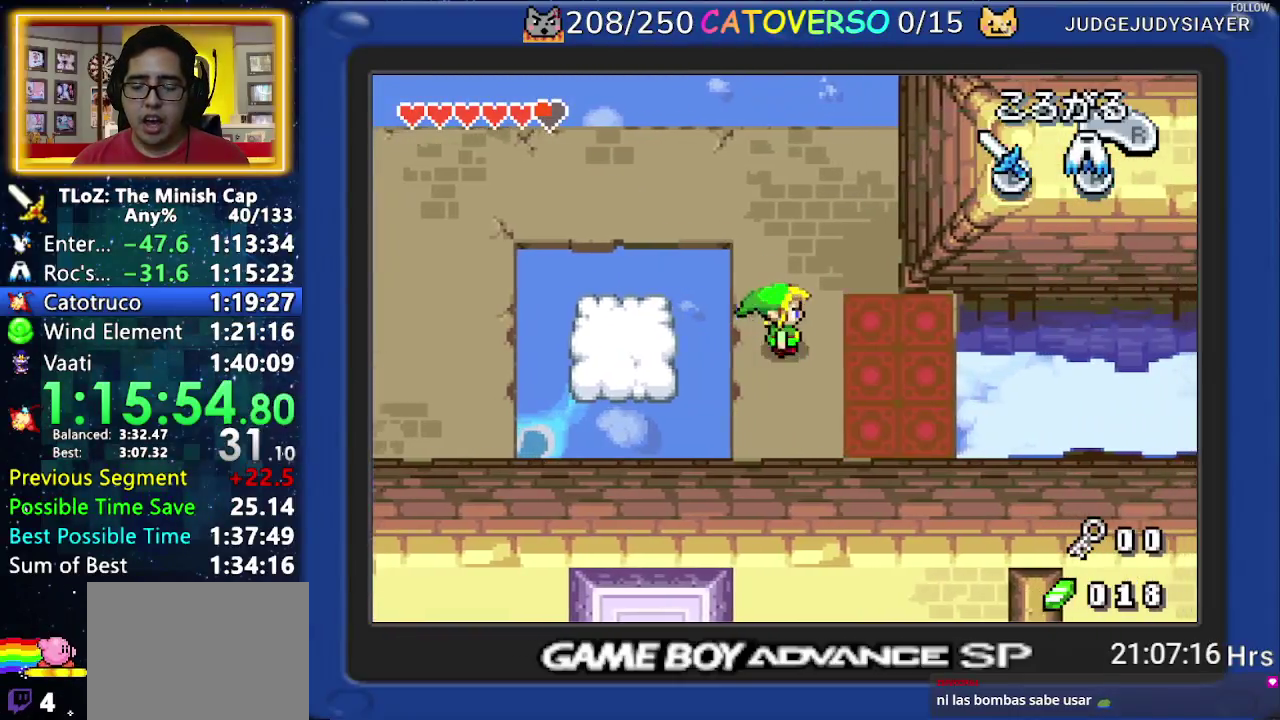
{"buttons": ["DPAD_DOWN", "DPAD_RIGHT"], "events": [[300, "DPAD_DOWN", "down"]]}
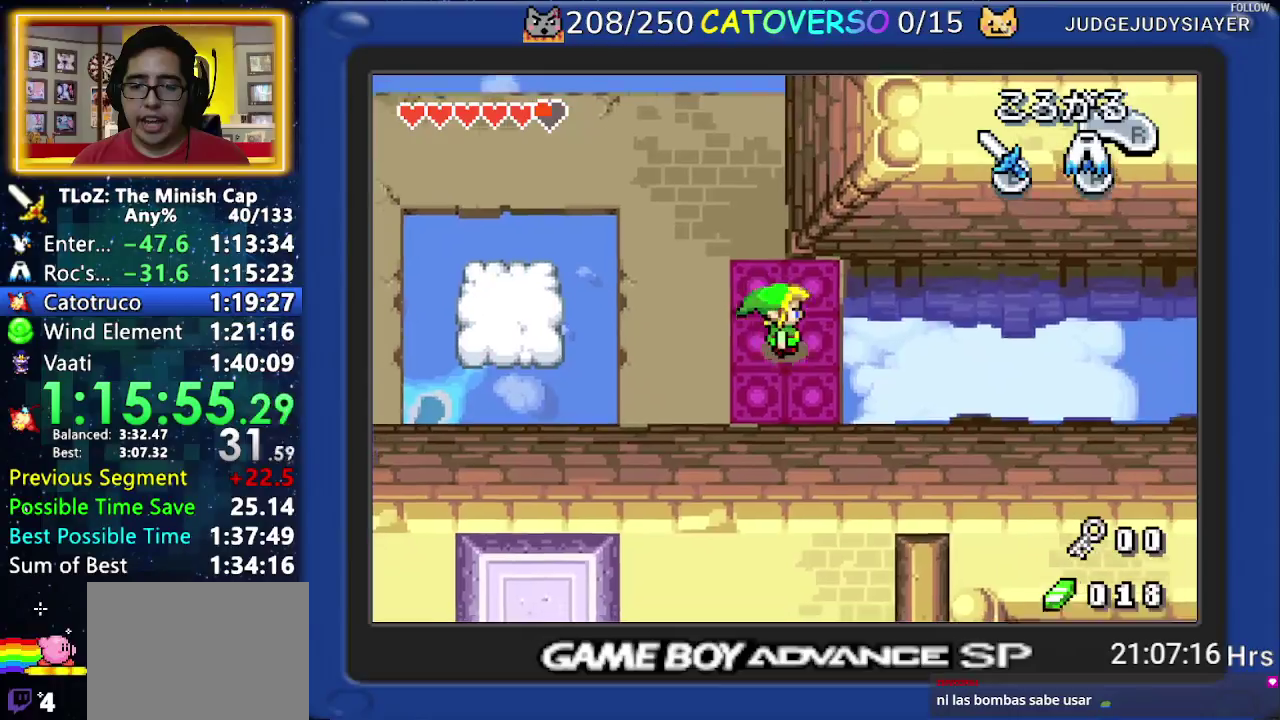
{"buttons": [], "events": [[83, "DPAD_RIGHT", "up"], [350, "DPAD_DOWN", "up"]]}
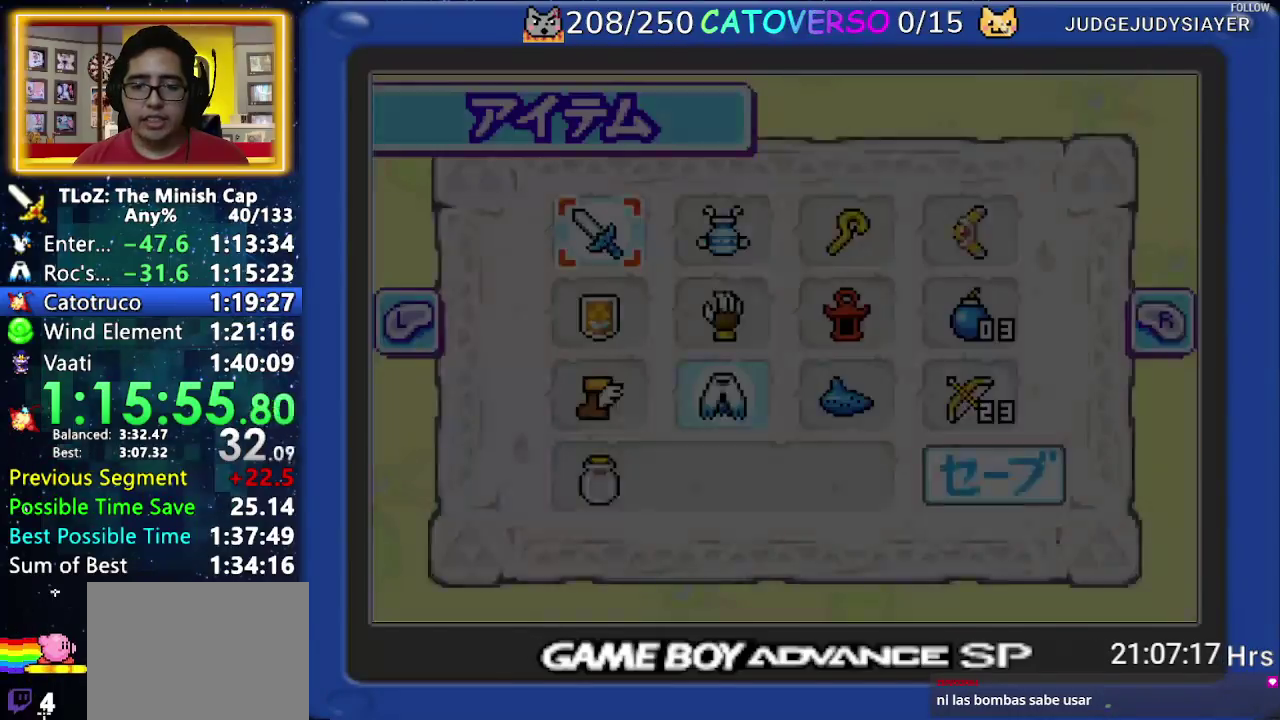
{"buttons": ["B"], "events": [[233, "DPAD_DOWN", "down"], [450, "DPAD_DOWN", "up"], [483, "B", "down"]]}
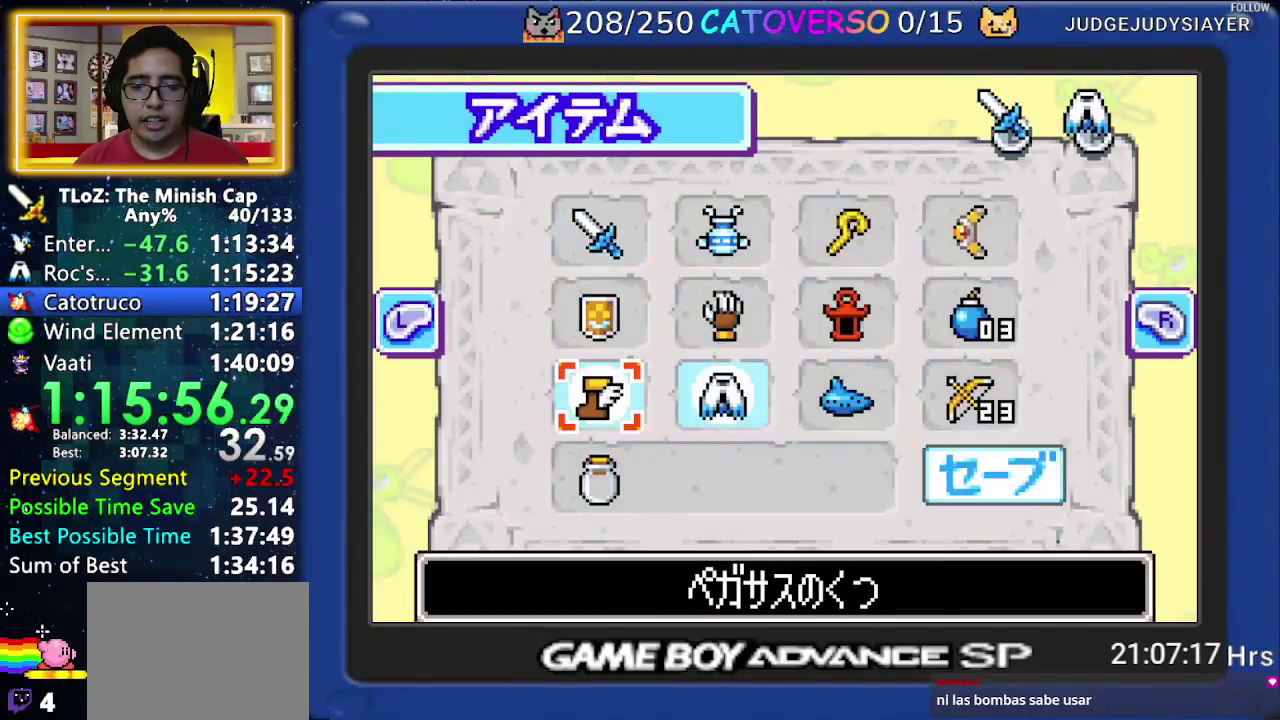
{"buttons": [], "events": [[50, "B", "up"], [83, "DPAD_LEFT", "down"], [183, "A", "down"], [233, "DPAD_LEFT", "up"], [317, "A", "up"]]}
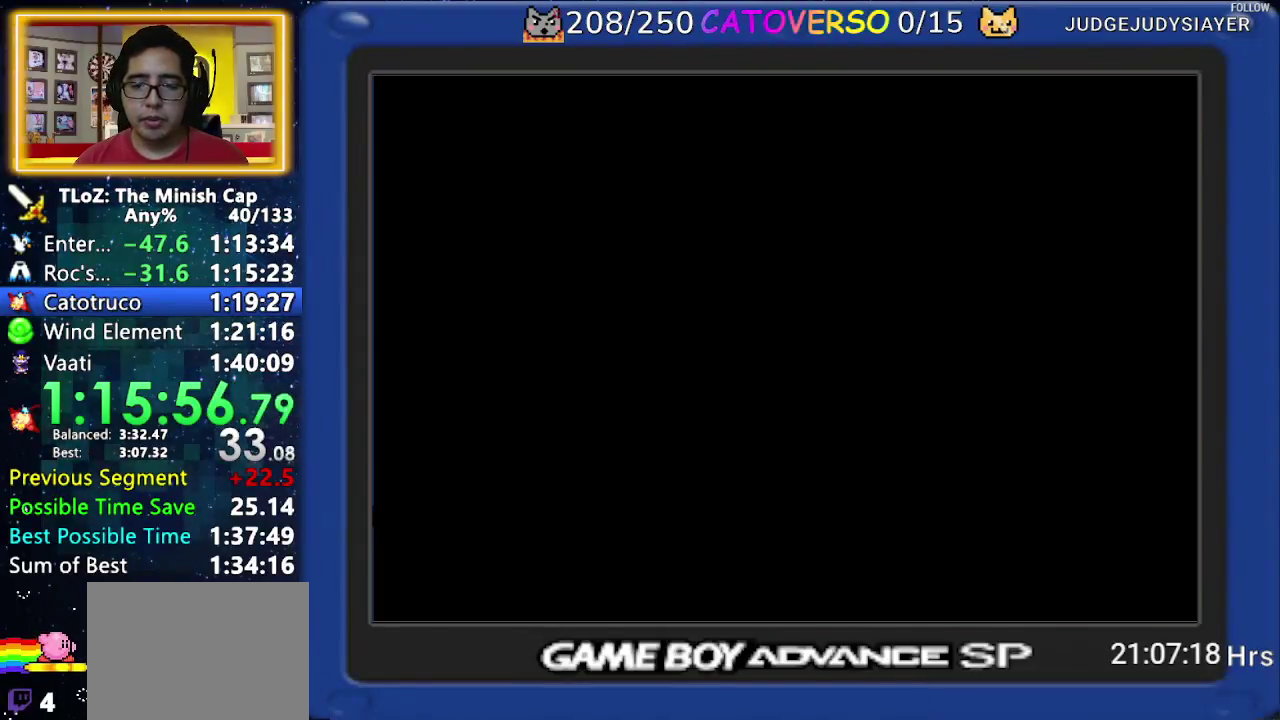
{"buttons": ["A"], "events": [[283, "DPAD_DOWN", "down"], [417, "DPAD_DOWN", "up"], [450, "A", "down"]]}
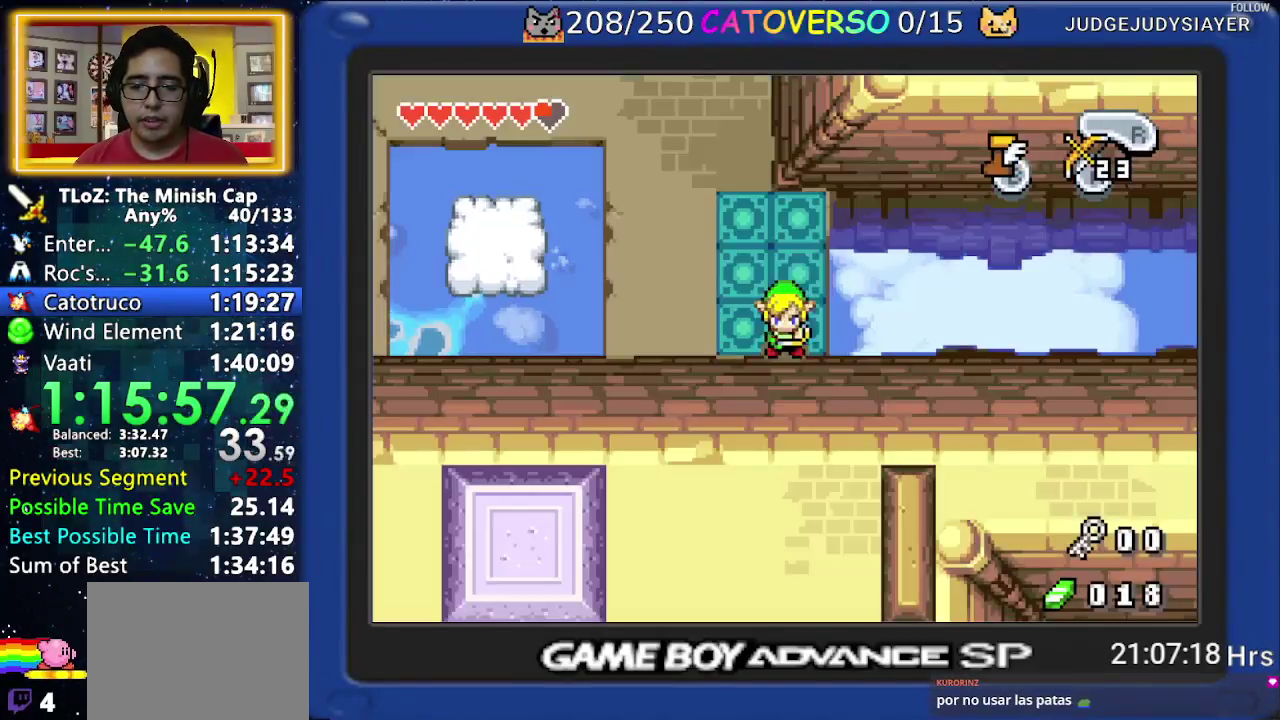
{"buttons": ["A", "DPAD_DOWN"], "events": [[300, "DPAD_RIGHT", "down"], [400, "DPAD_RIGHT", "up"], [467, "DPAD_DOWN", "down"]]}
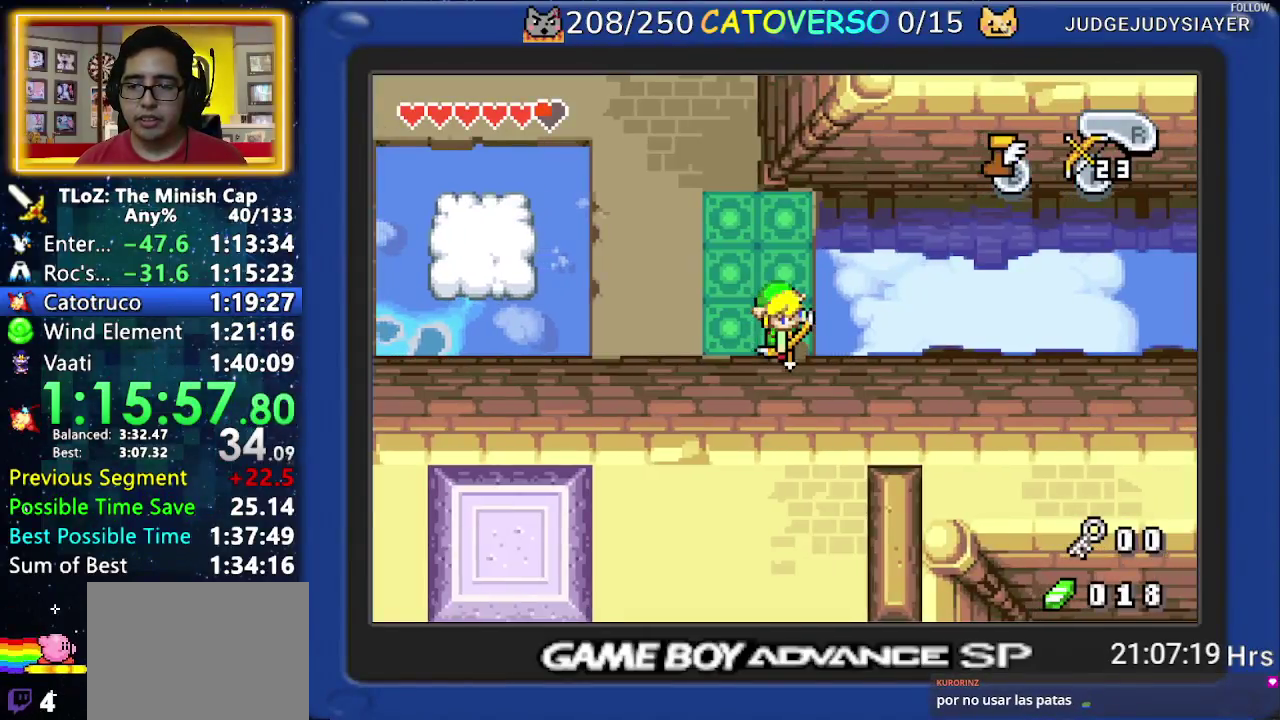
{"buttons": ["A", "DPAD_DOWN"], "events": [[83, "DPAD_DOWN", "up"], [133, "DPAD_DOWN", "down"], [233, "DPAD_DOWN", "up"], [283, "DPAD_DOWN", "down"], [367, "DPAD_DOWN", "up"], [417, "DPAD_DOWN", "down"]]}
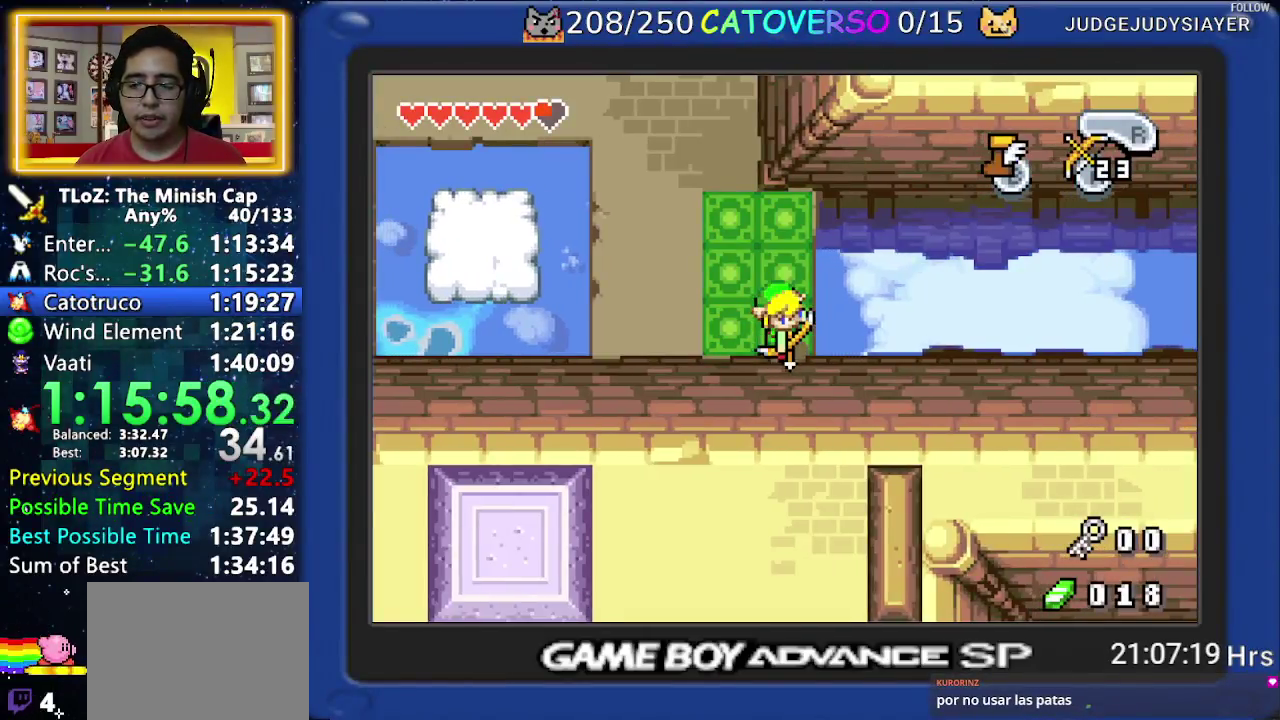
{"buttons": ["A"], "events": [[250, "DPAD_DOWN", "up"], [333, "DPAD_DOWN", "down"], [400, "DPAD_DOWN", "up"]]}
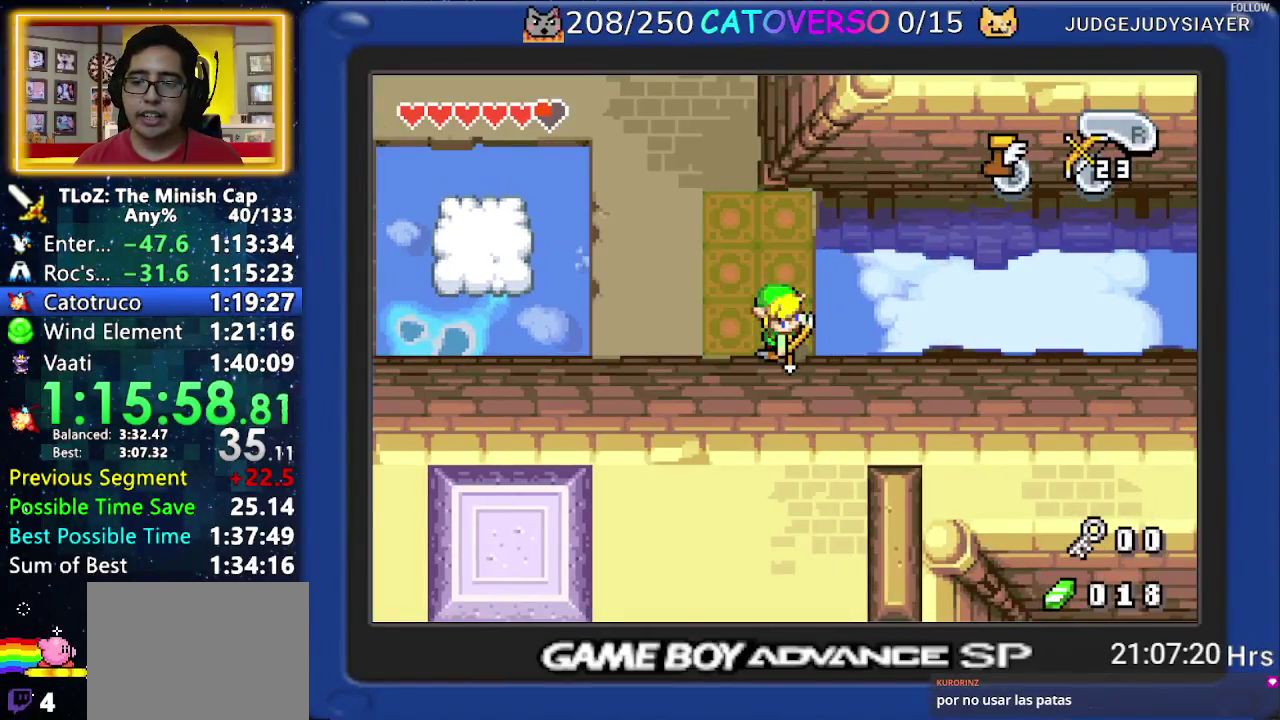
{"buttons": ["A"], "events": [[83, "DPAD_DOWN", "down"], [167, "DPAD_DOWN", "up"]]}
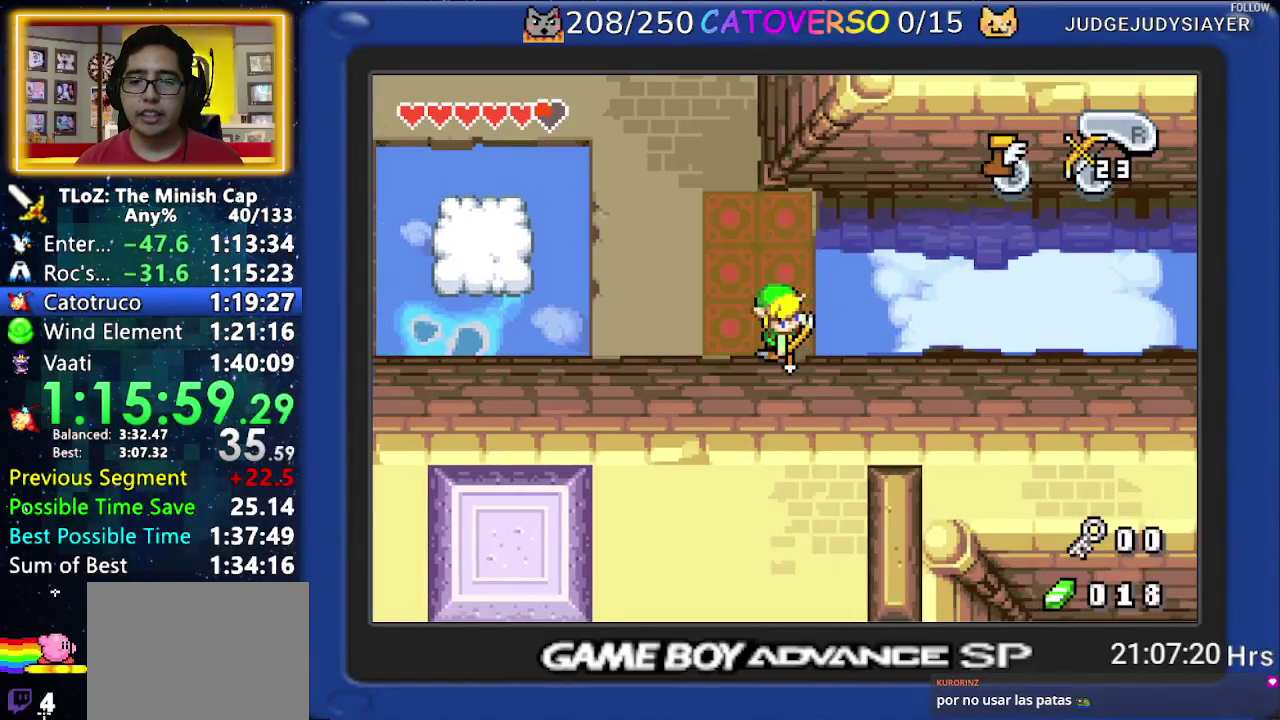
{"buttons": ["A", "DPAD_DOWN"], "events": [[433, "DPAD_DOWN", "down"]]}
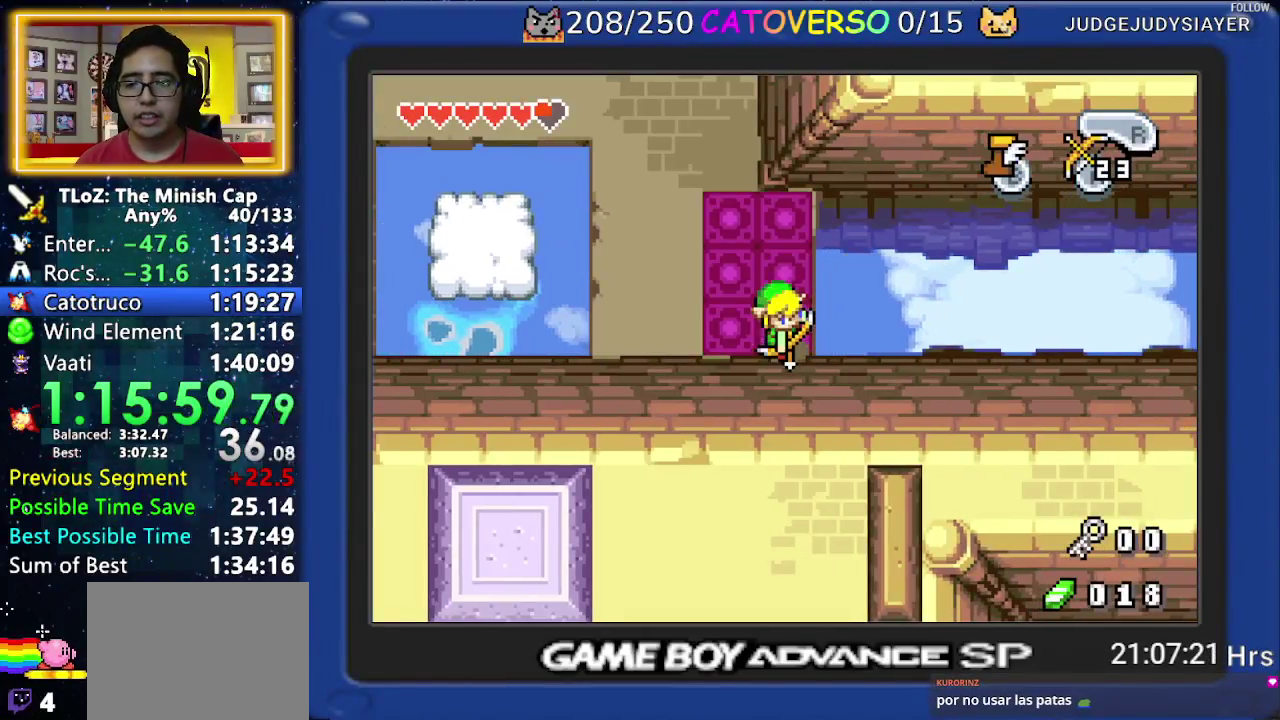
{"buttons": ["A"], "events": [[33, "DPAD_DOWN", "up"], [83, "DPAD_DOWN", "down"], [300, "DPAD_DOWN", "up"], [350, "DPAD_DOWN", "down"], [417, "DPAD_DOWN", "up"]]}
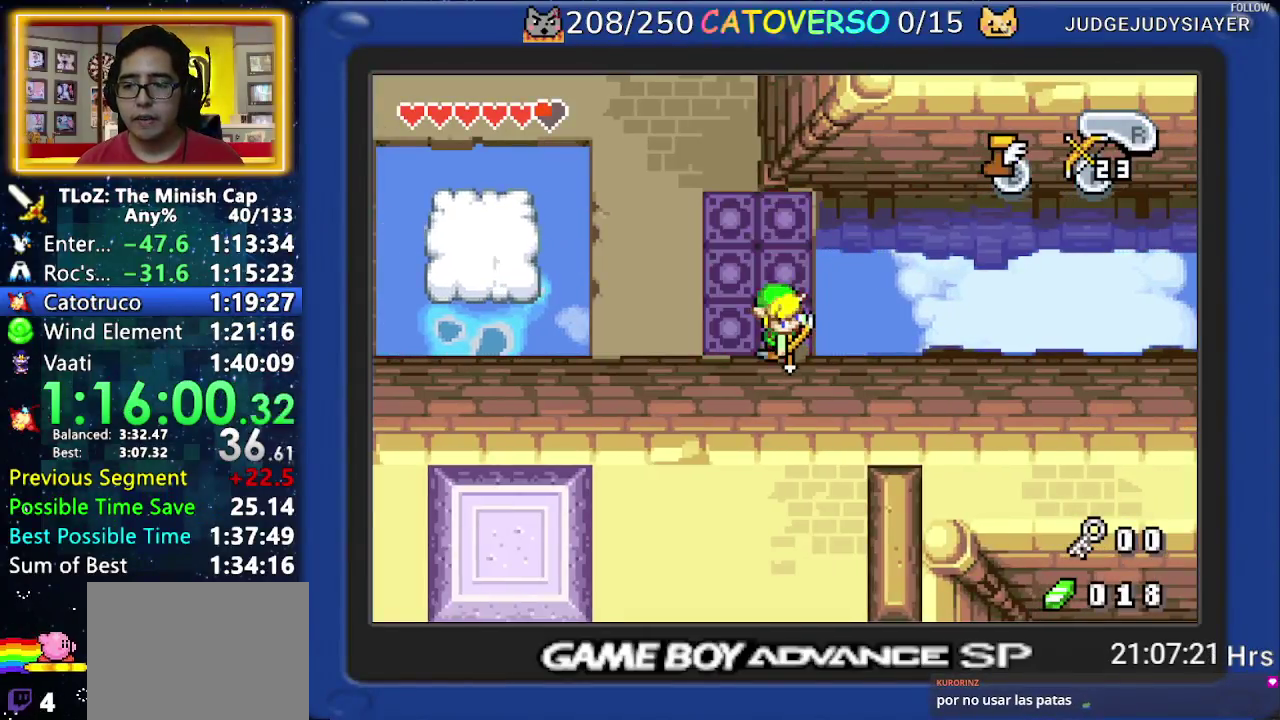
{"buttons": ["A"], "events": [[133, "DPAD_DOWN", "down"], [300, "DPAD_DOWN", "up"]]}
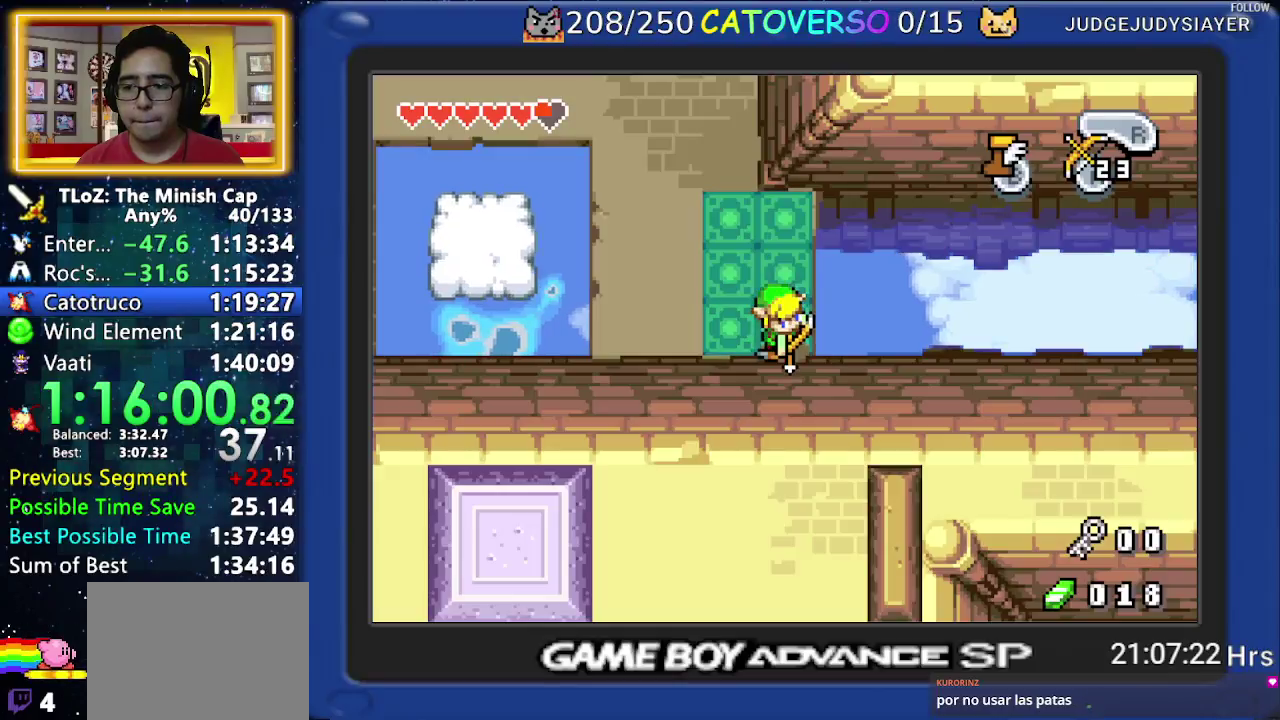
{"buttons": ["A"], "events": [[283, "DPAD_DOWN", "down"], [367, "DPAD_DOWN", "up"]]}
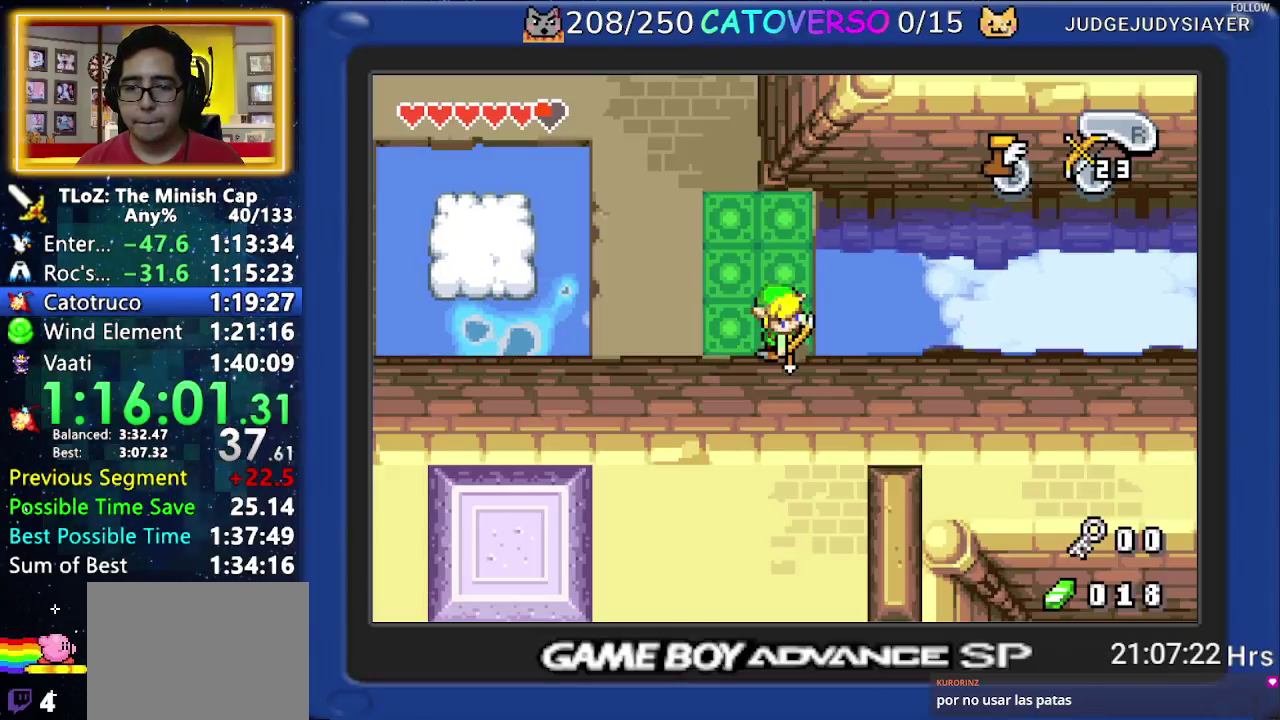
{"buttons": ["A"], "events": [[100, "DPAD_DOWN", "down"], [183, "DPAD_DOWN", "up"], [433, "DPAD_RIGHT", "down"], [483, "DPAD_RIGHT", "up"]]}
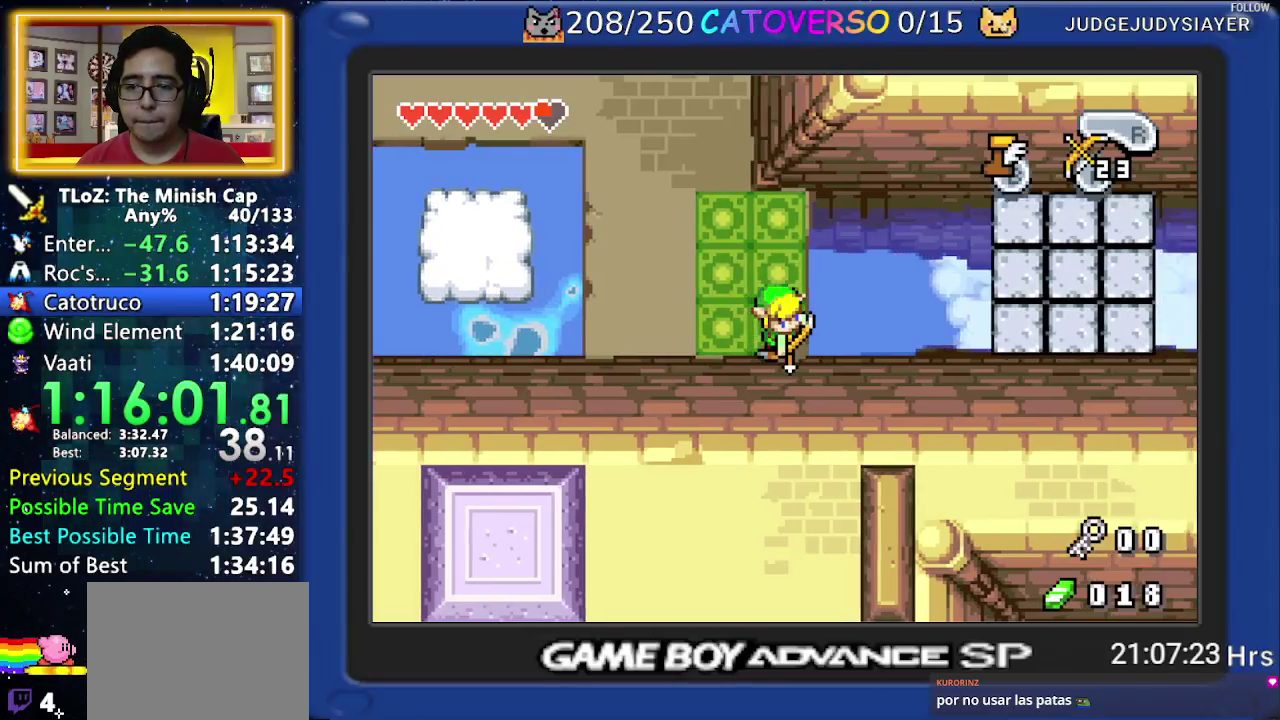
{"buttons": ["A"], "events": []}
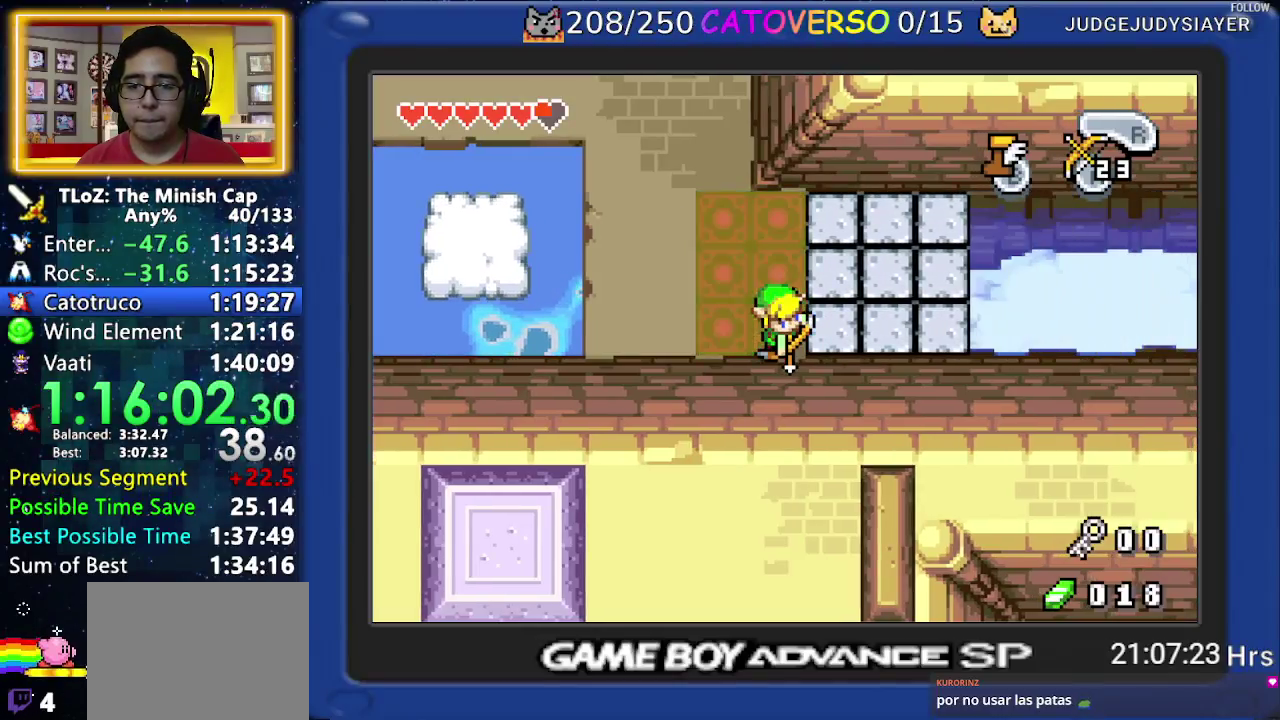
{"buttons": ["A"], "events": [[133, "DPAD_RIGHT", "down"], [450, "DPAD_RIGHT", "up"]]}
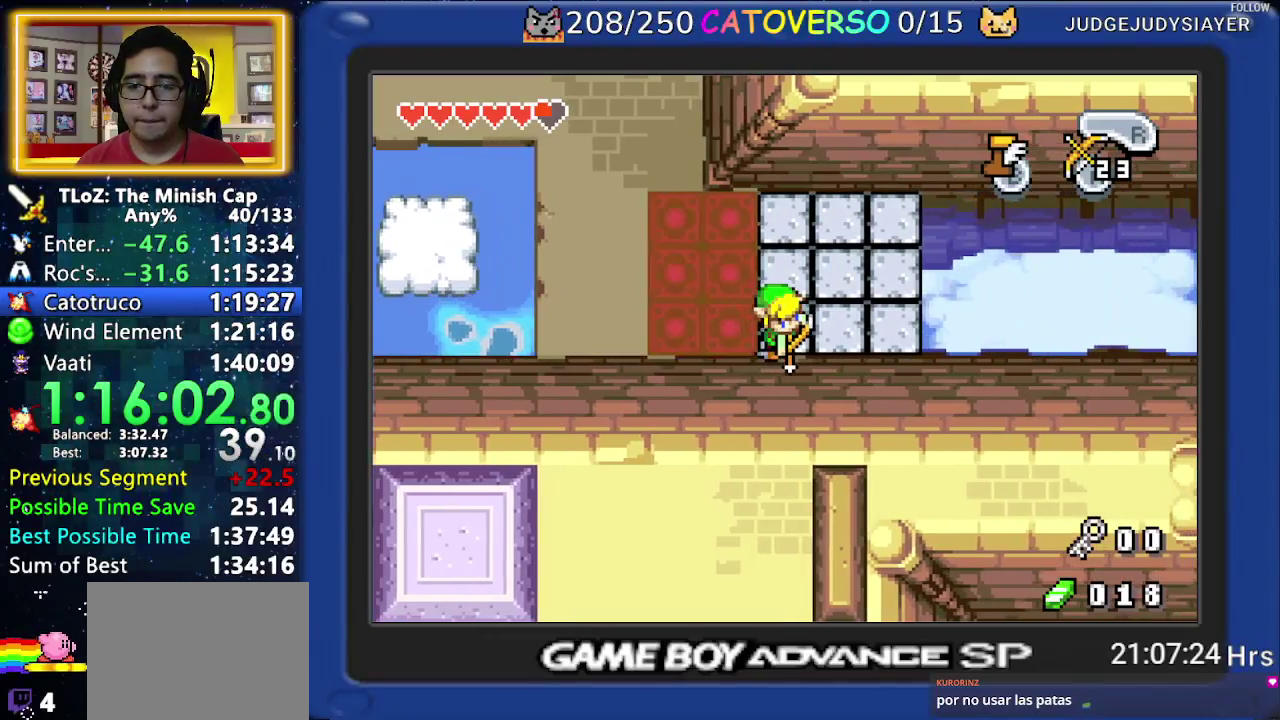
{"buttons": ["A"], "events": [[150, "DPAD_DOWN", "down"], [233, "DPAD_DOWN", "up"], [283, "DPAD_DOWN", "down"], [400, "DPAD_DOWN", "up"]]}
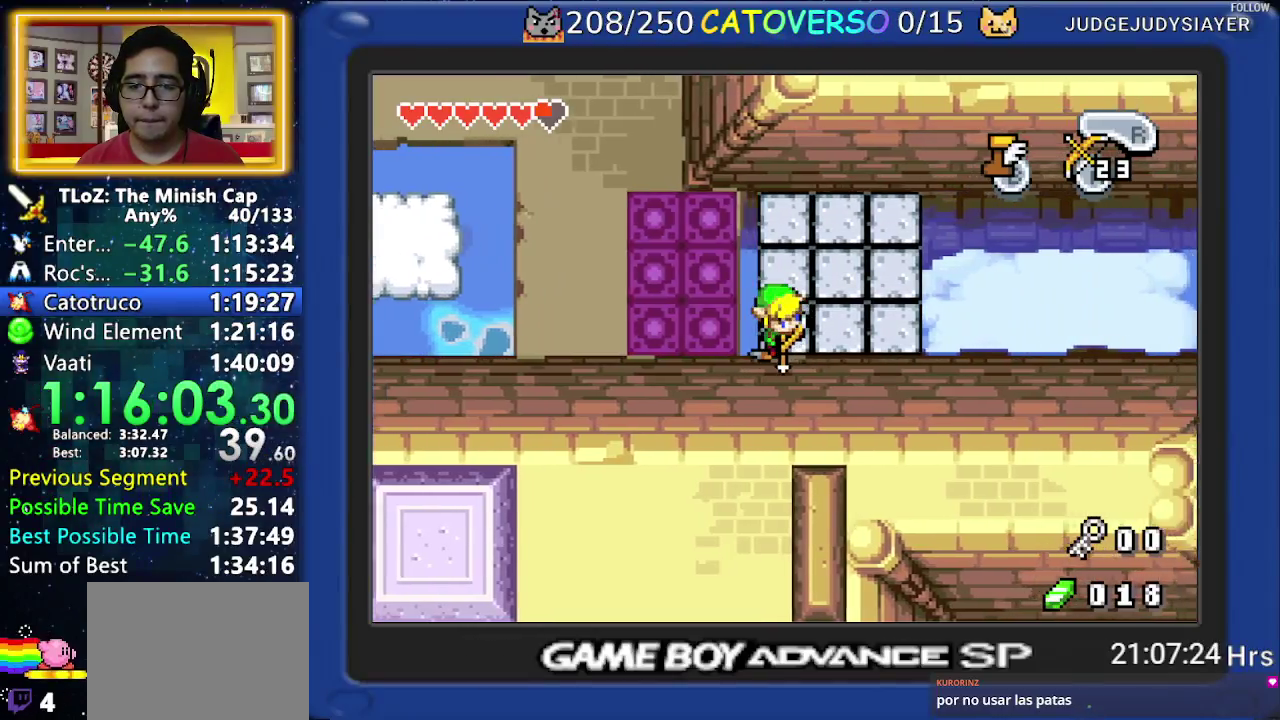
{"buttons": ["A"], "events": []}
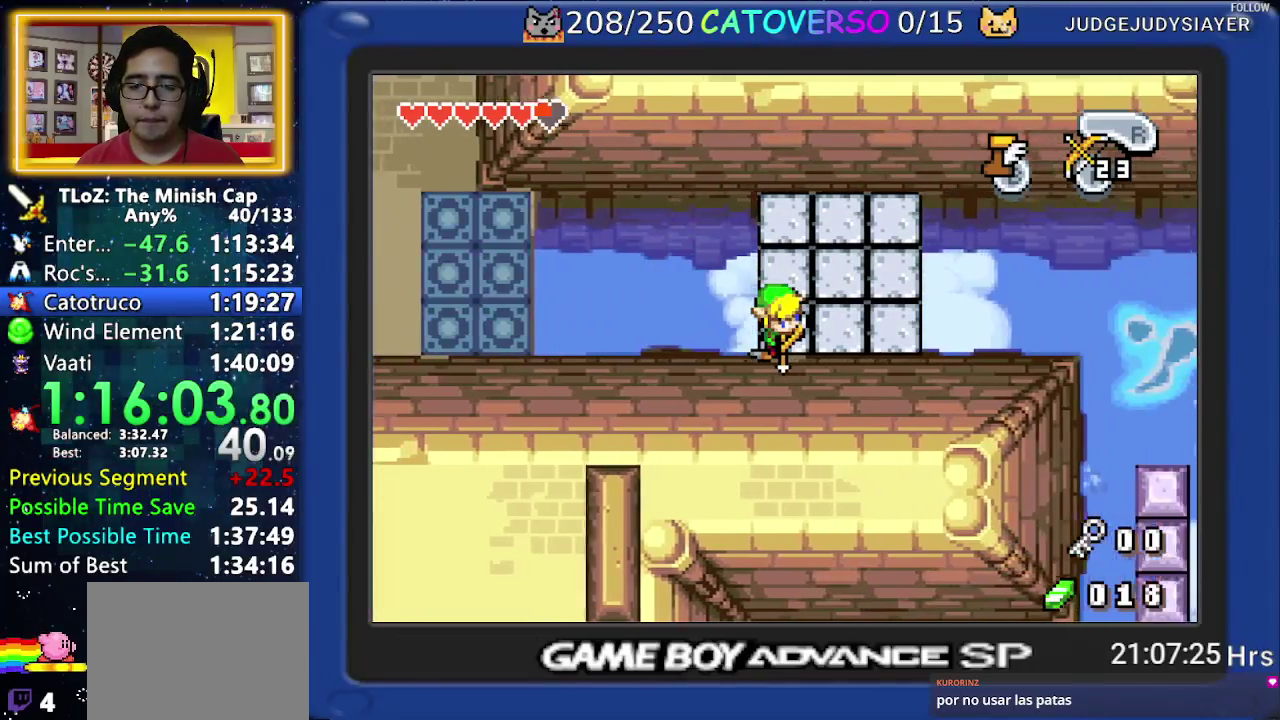
{"buttons": ["A"], "events": []}
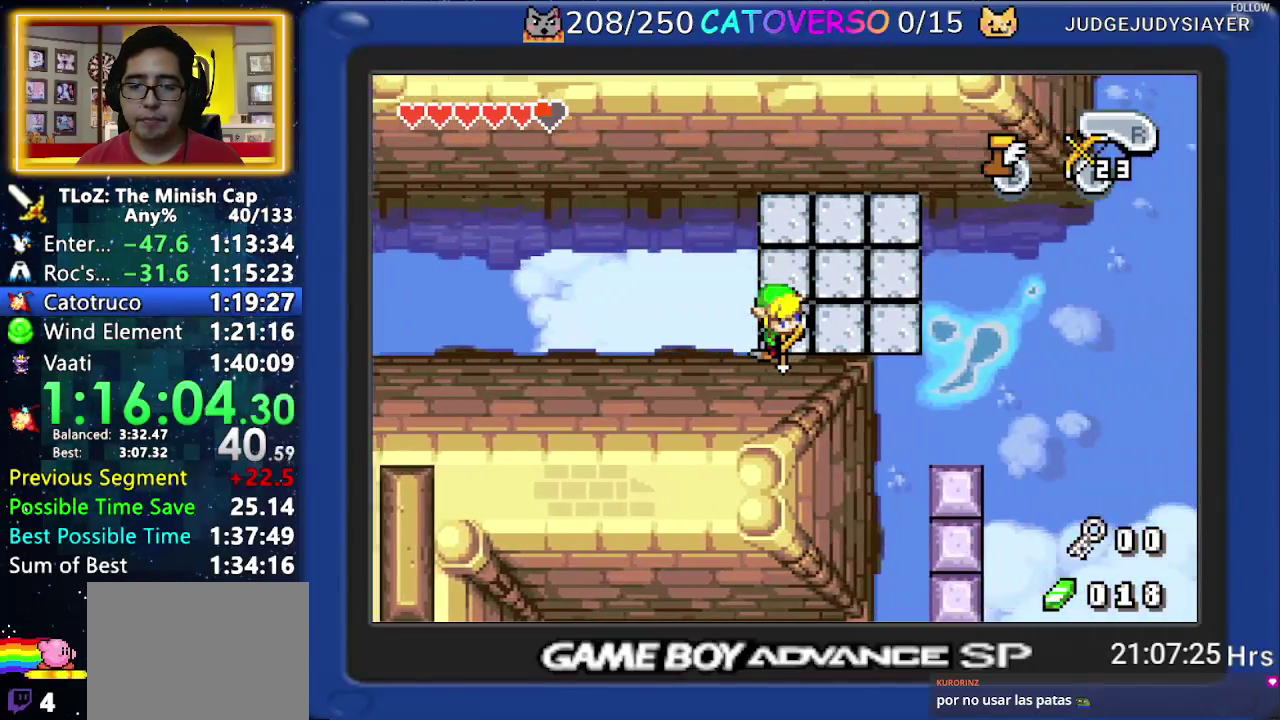
{"buttons": ["A"], "events": []}
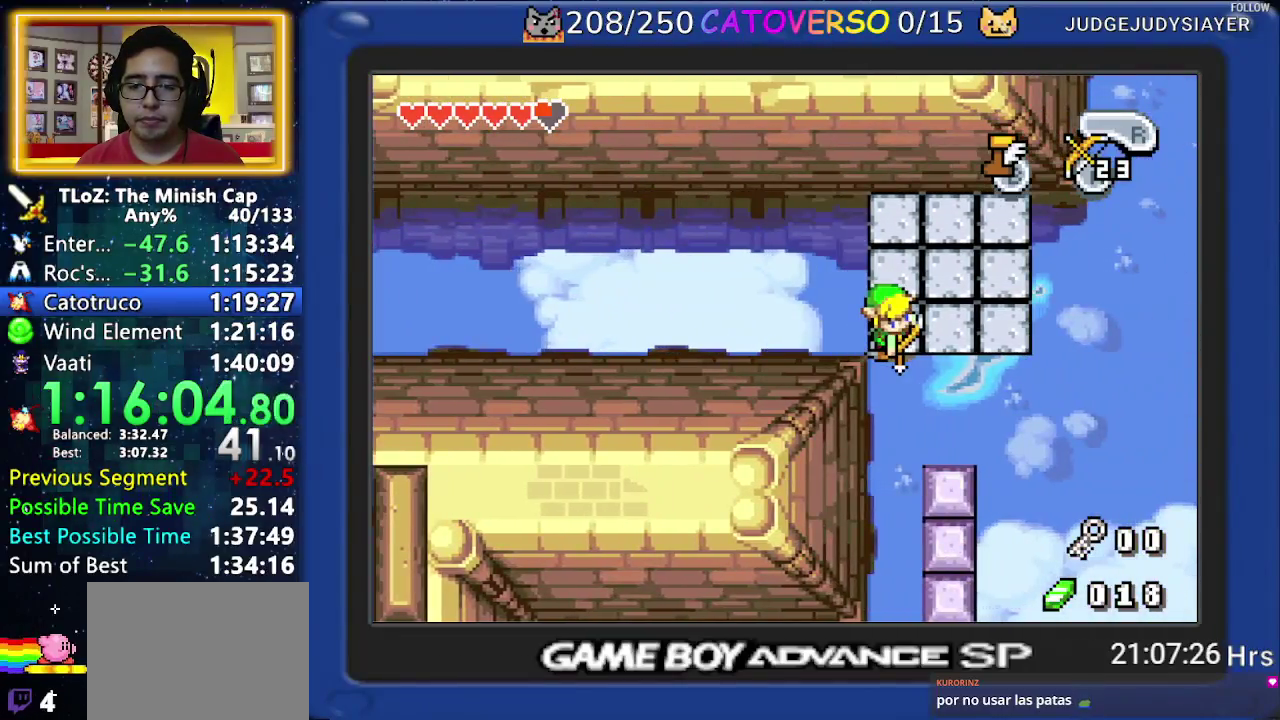
{"buttons": ["A", "DPAD_LEFT"], "events": [[467, "DPAD_LEFT", "down"]]}
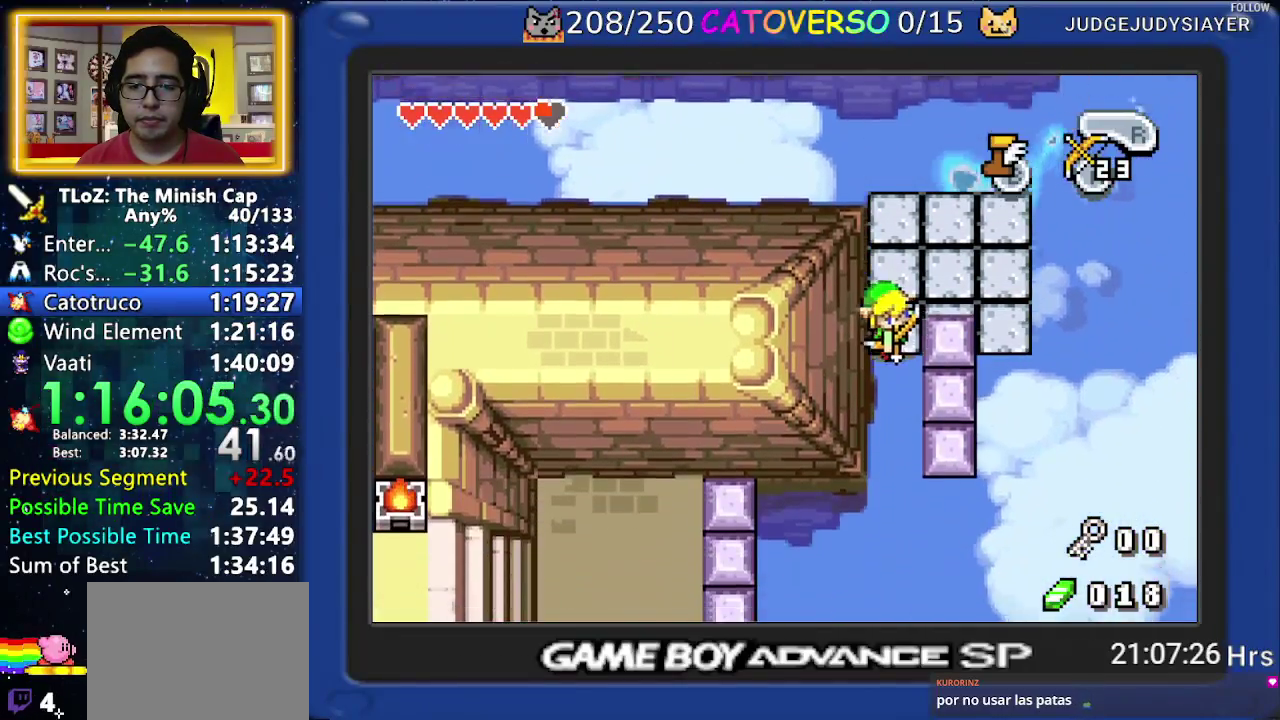
{"buttons": ["A"], "events": [[267, "DPAD_LEFT", "up"]]}
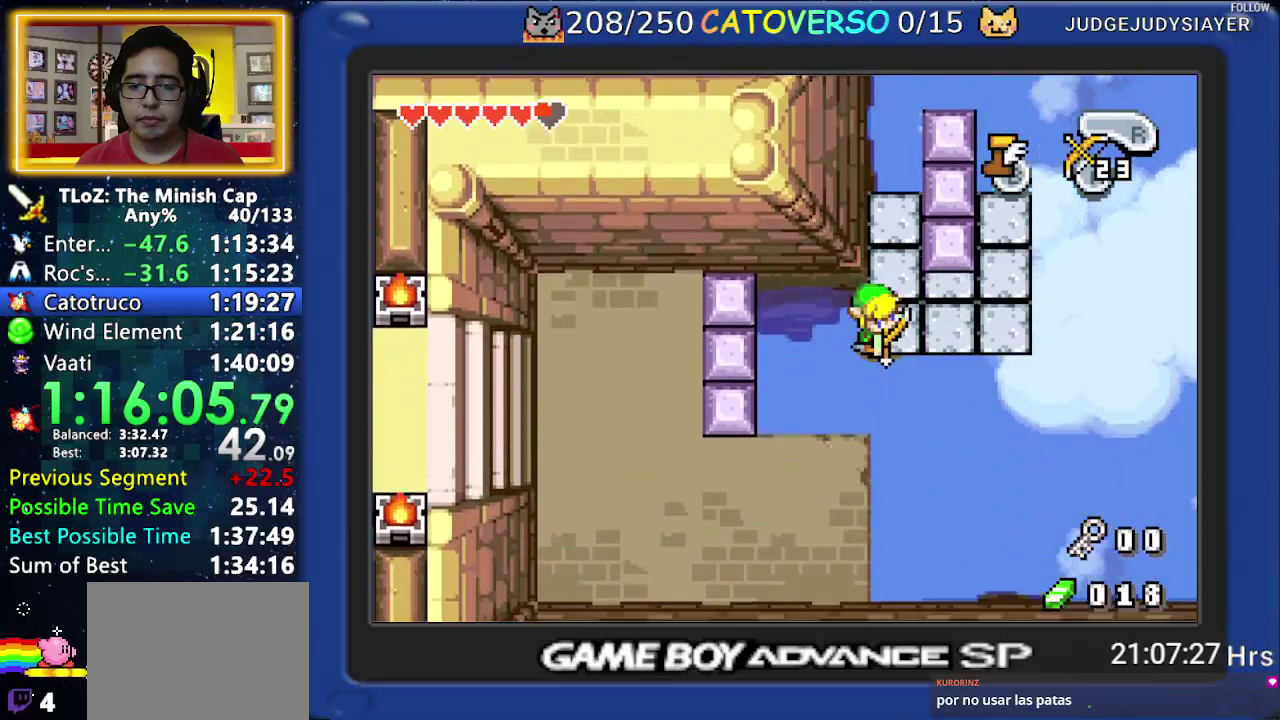
{"buttons": ["A", "DPAD_DOWN", "DPAD_LEFT"], "events": [[383, "DPAD_DOWN", "down"], [400, "DPAD_LEFT", "down"]]}
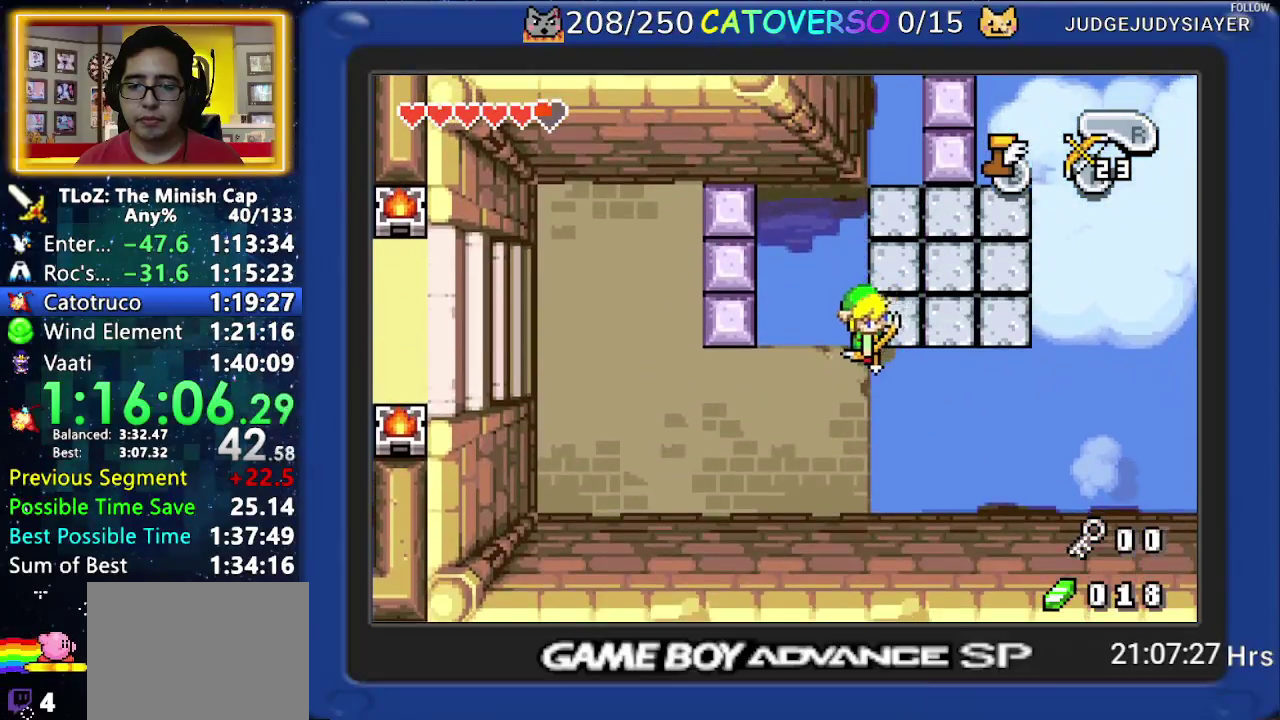
{"buttons": ["A"], "events": [[83, "DPAD_DOWN", "up"], [117, "DPAD_LEFT", "up"], [133, "DPAD_RIGHT", "down"], [500, "DPAD_RIGHT", "up"]]}
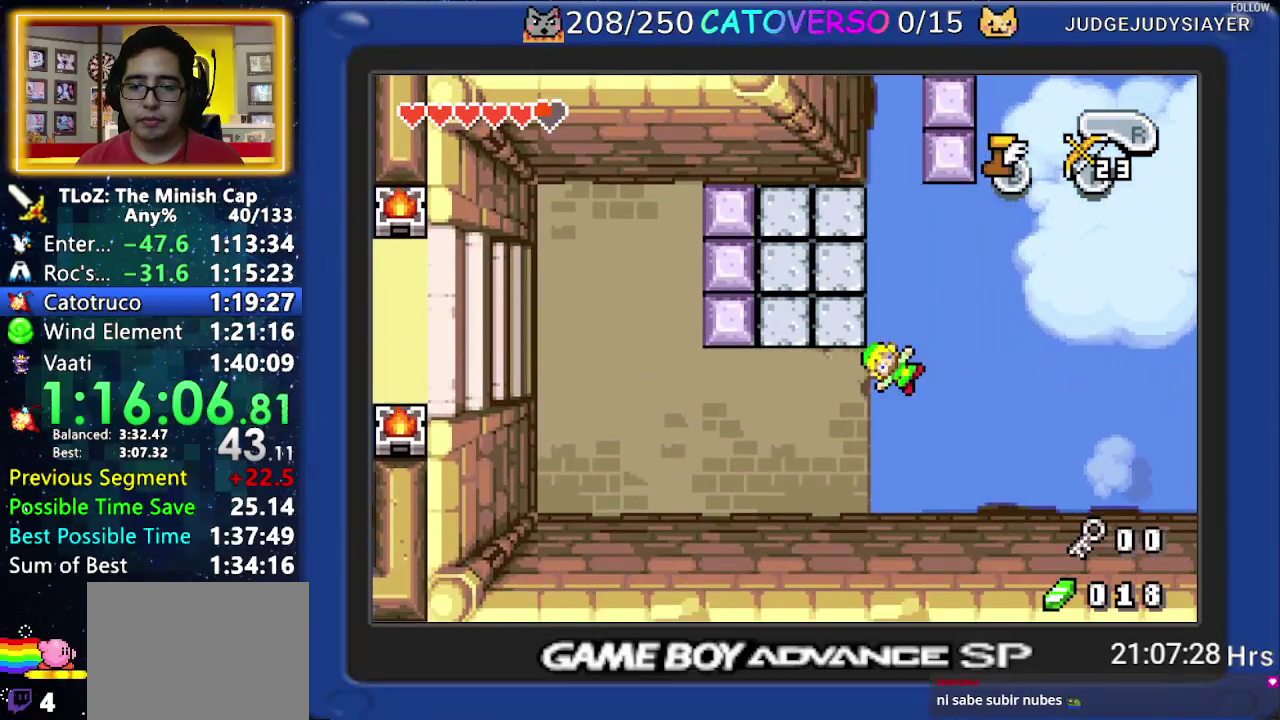
{"buttons": [], "events": [[267, "A", "up"]]}